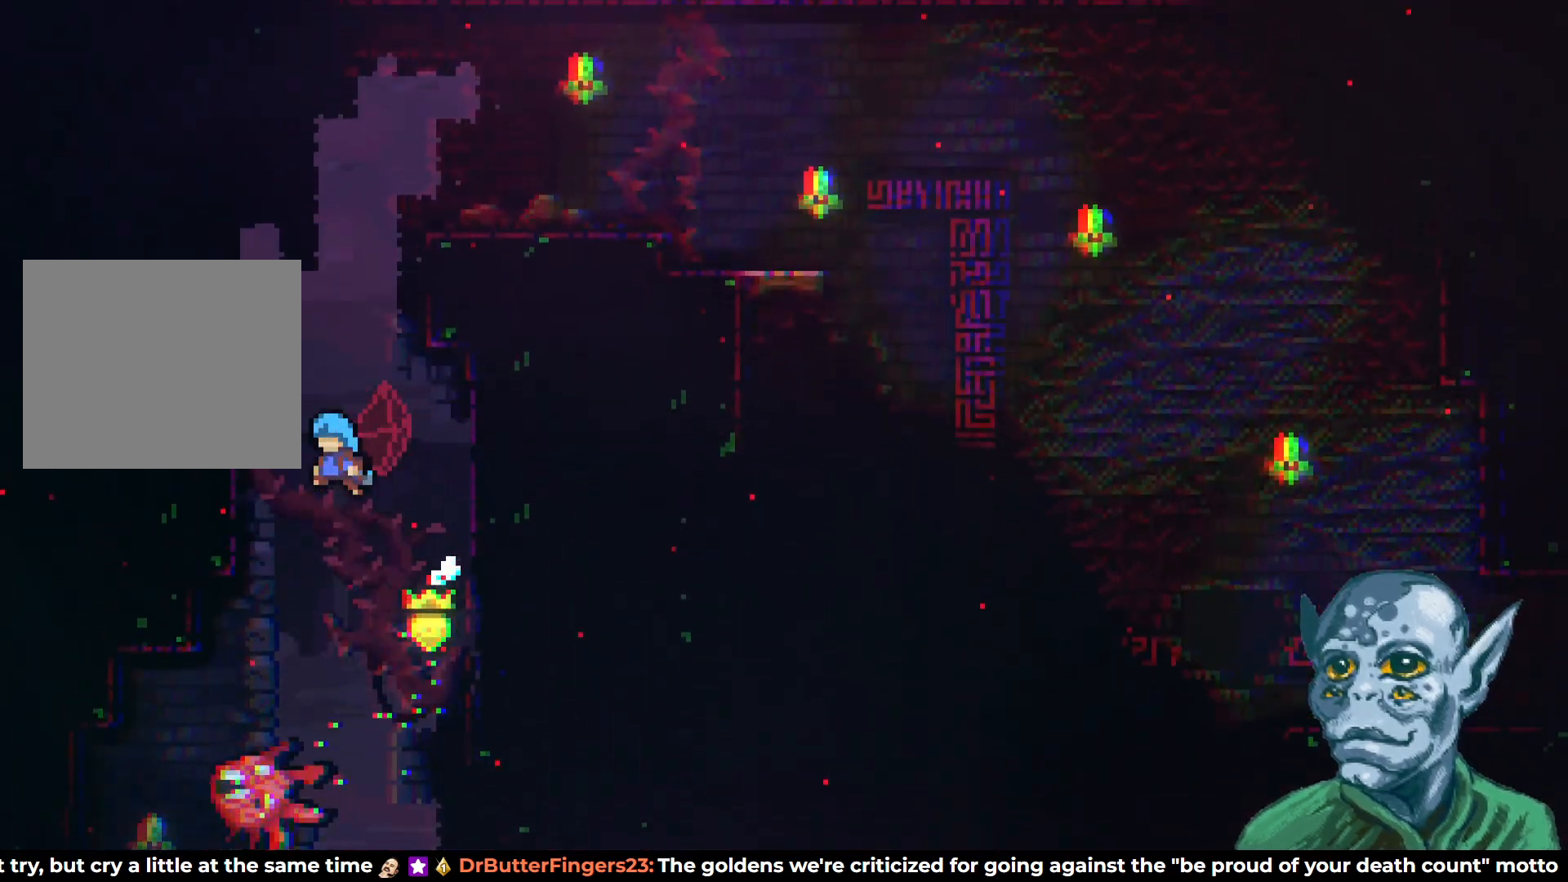
Gameplay with a controller (PlayStation layout); each line is a JSON object with the inputs held at the frame after it. "events" lists button and stick changes between this image and that frame as [ms after this image, input, new state], when the widget could be followed in between.
{"buttons": ["CROSS", "R2", "DPAD_UP"], "left_stick": "center", "right_stick": "center", "events": [[217, "CROSS", "up"], [250, "DPAD_LEFT", "up"], [350, "CROSS", "down"]]}
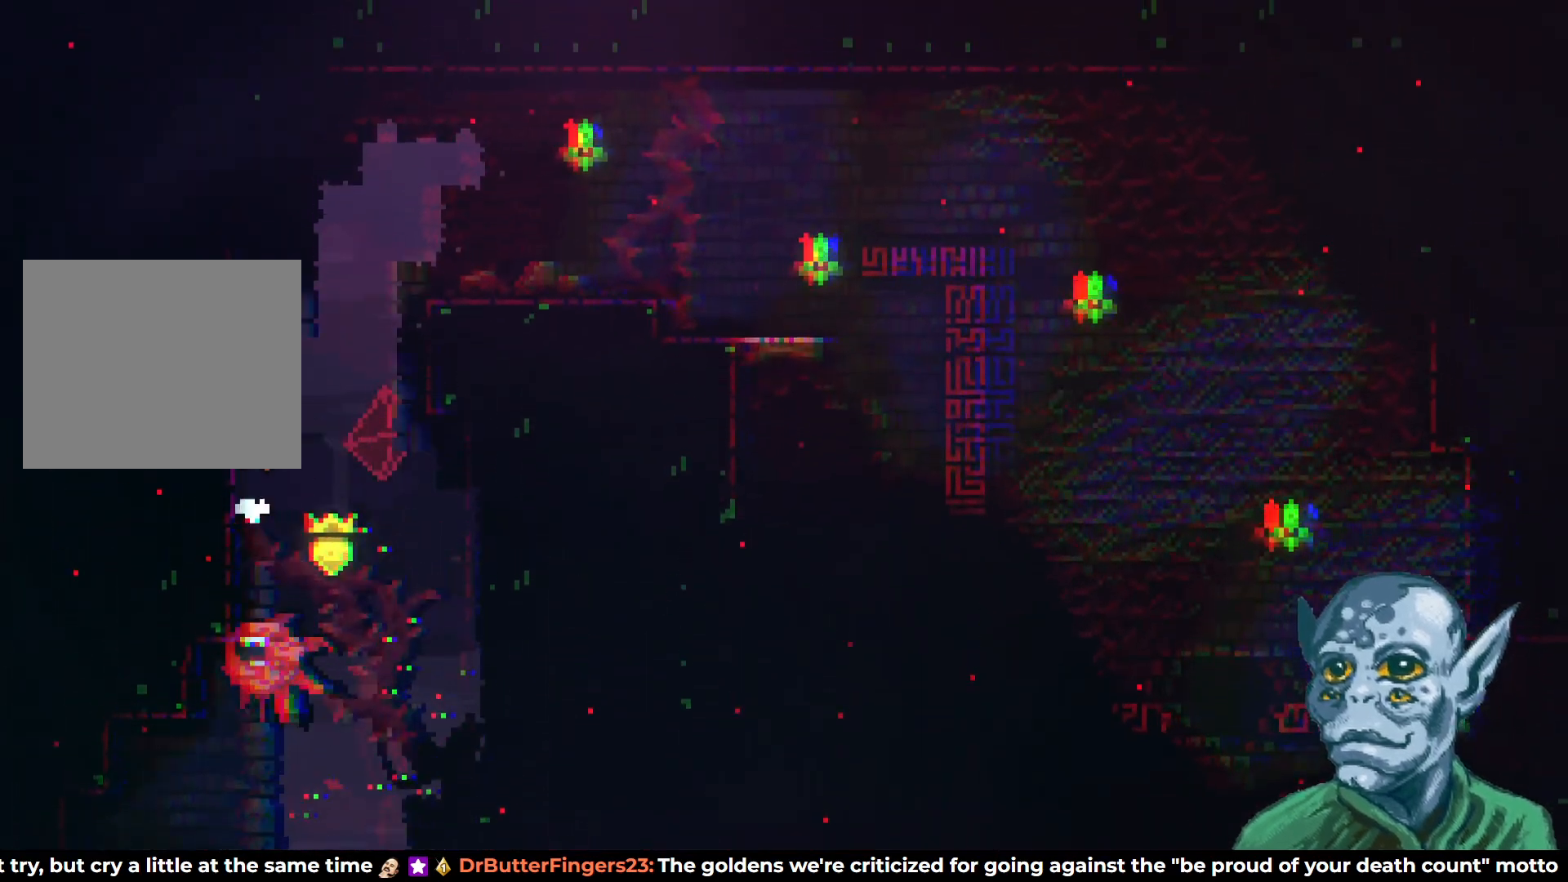
{"buttons": [], "left_stick": "center", "right_stick": "center", "events": [[50, "CROSS", "up"], [100, "DPAD_UP", "up"], [117, "R2", "up"], [233, "DPAD_RIGHT", "down"], [450, "DPAD_RIGHT", "up"]]}
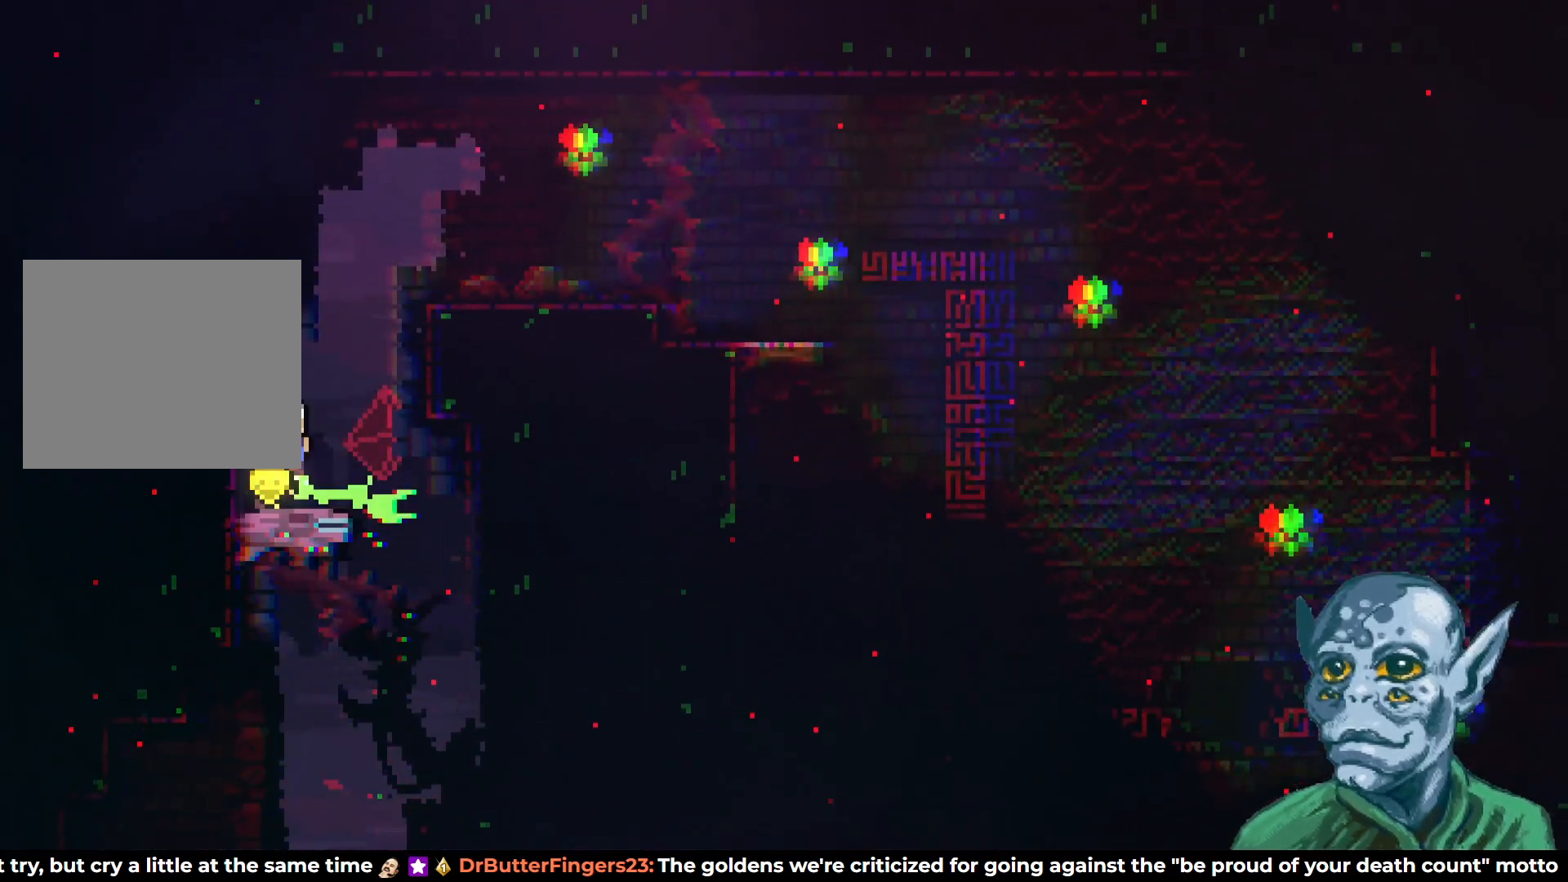
{"buttons": ["DPAD_UP", "DPAD_RIGHT"], "left_stick": "center", "right_stick": "center", "events": [[83, "DPAD_UP", "down"], [117, "DPAD_RIGHT", "down"], [250, "SQUARE", "down"], [483, "SQUARE", "up"]]}
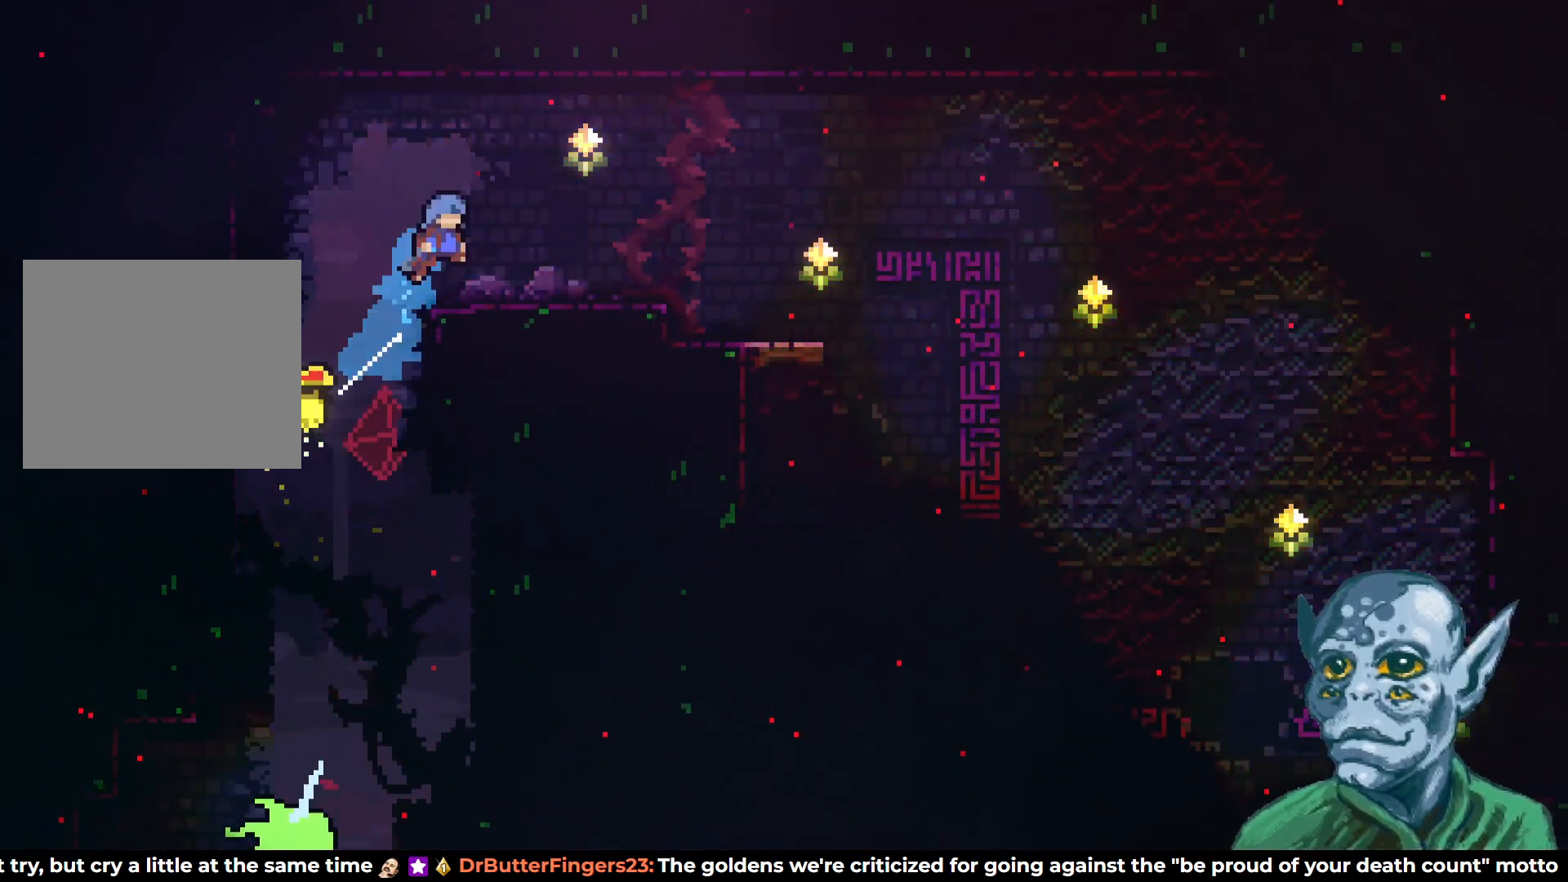
{"buttons": ["DPAD_RIGHT"], "left_stick": "center", "right_stick": "center", "events": [[83, "DPAD_UP", "up"]]}
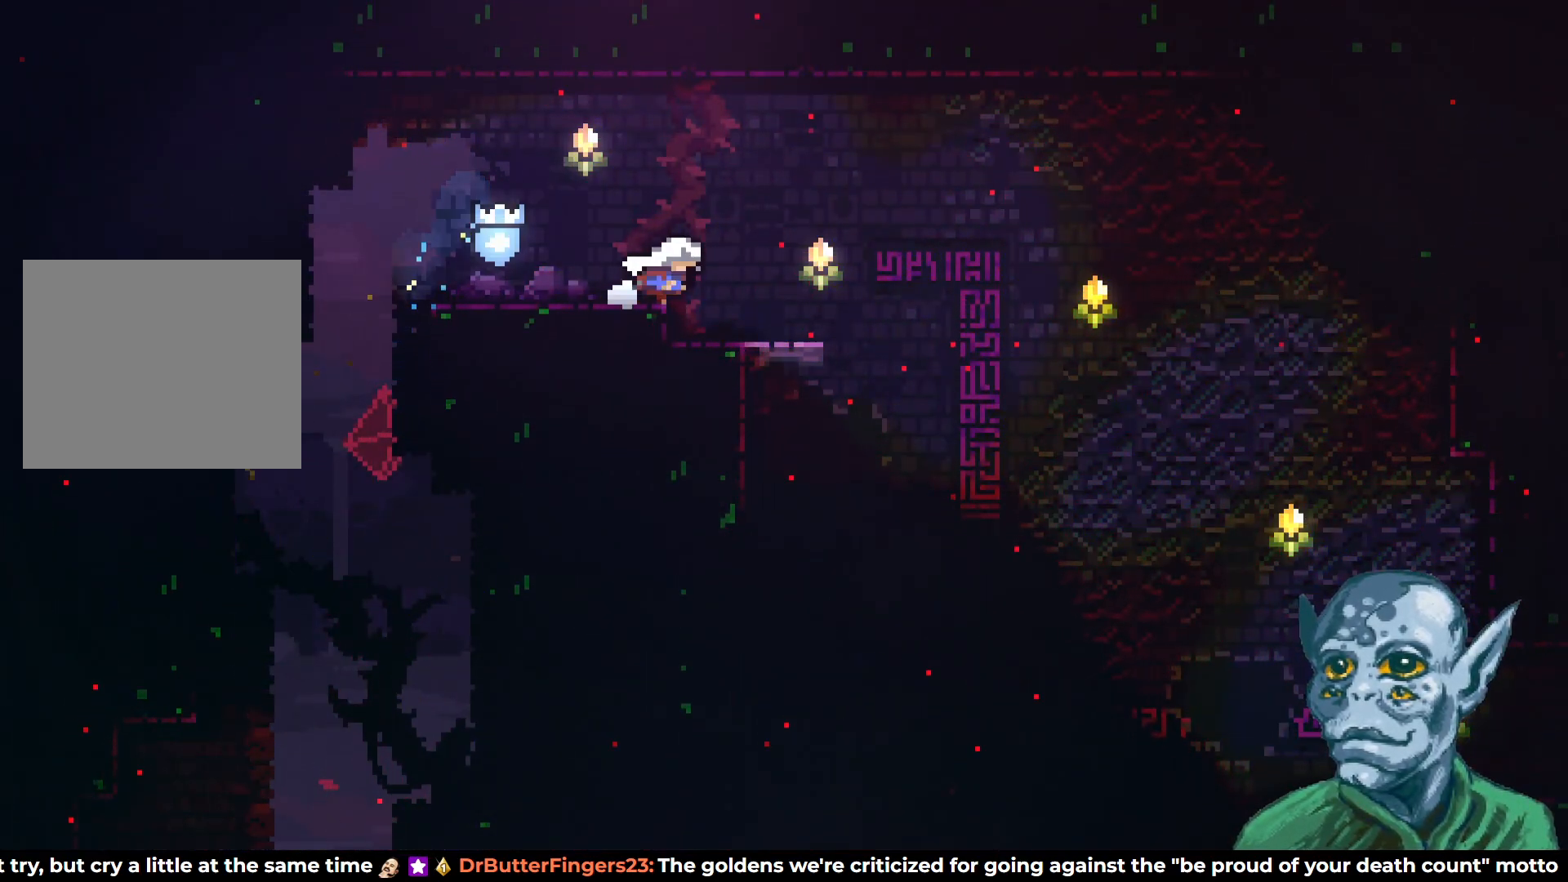
{"buttons": ["DPAD_RIGHT"], "left_stick": "center", "right_stick": "center", "events": [[133, "DPAD_DOWN", "down"], [150, "SQUARE", "down"], [267, "SQUARE", "up"], [283, "DPAD_DOWN", "up"], [317, "CROSS", "down"], [450, "CROSS", "up"]]}
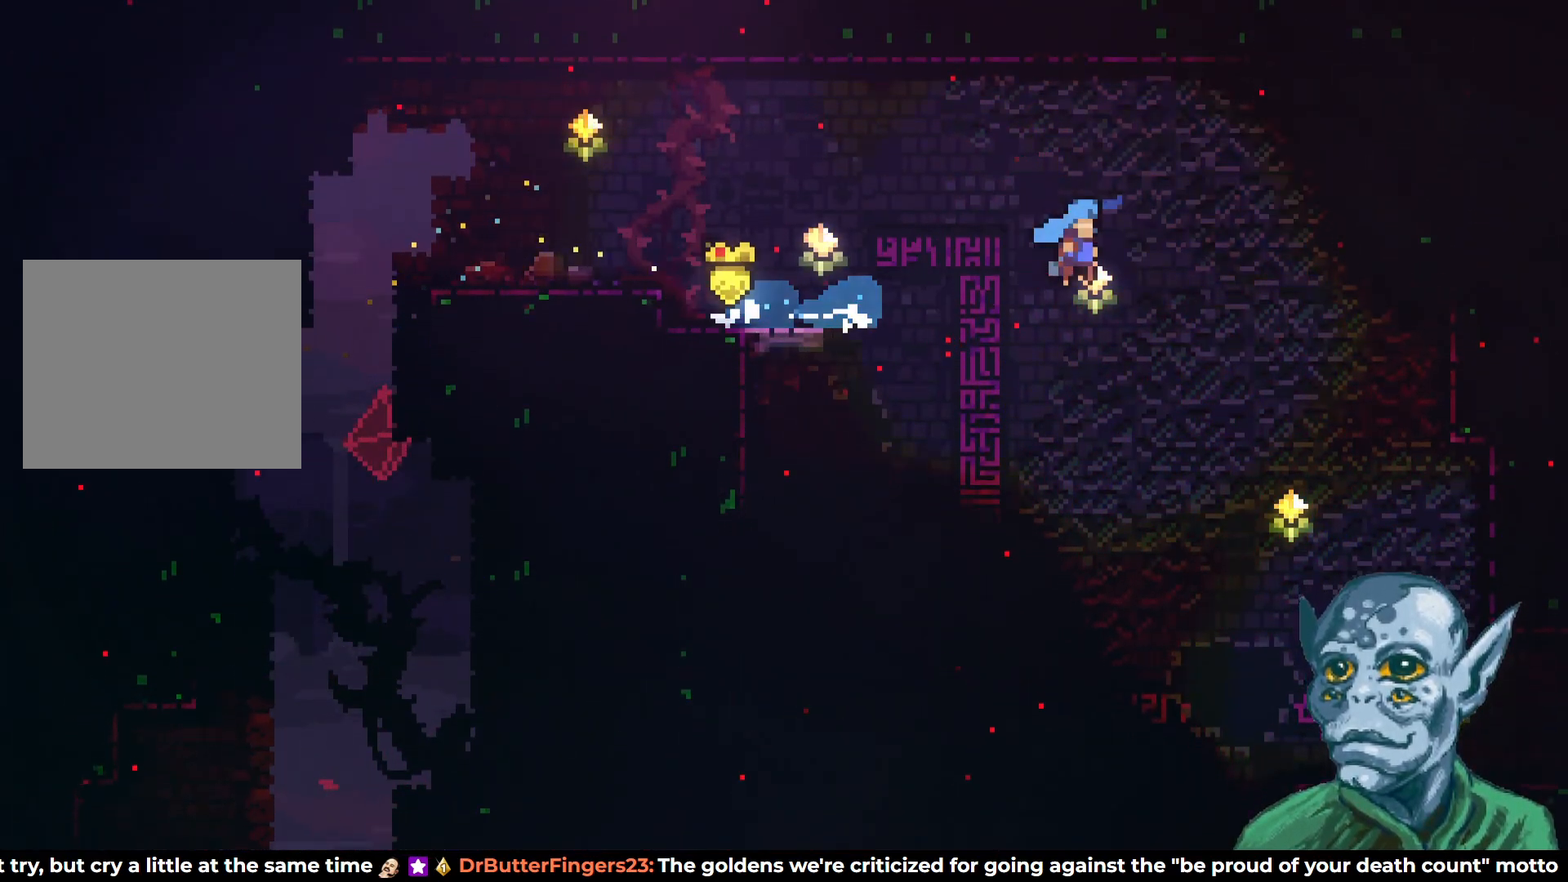
{"buttons": [], "left_stick": "center", "right_stick": "center", "events": [[133, "DPAD_RIGHT", "up"]]}
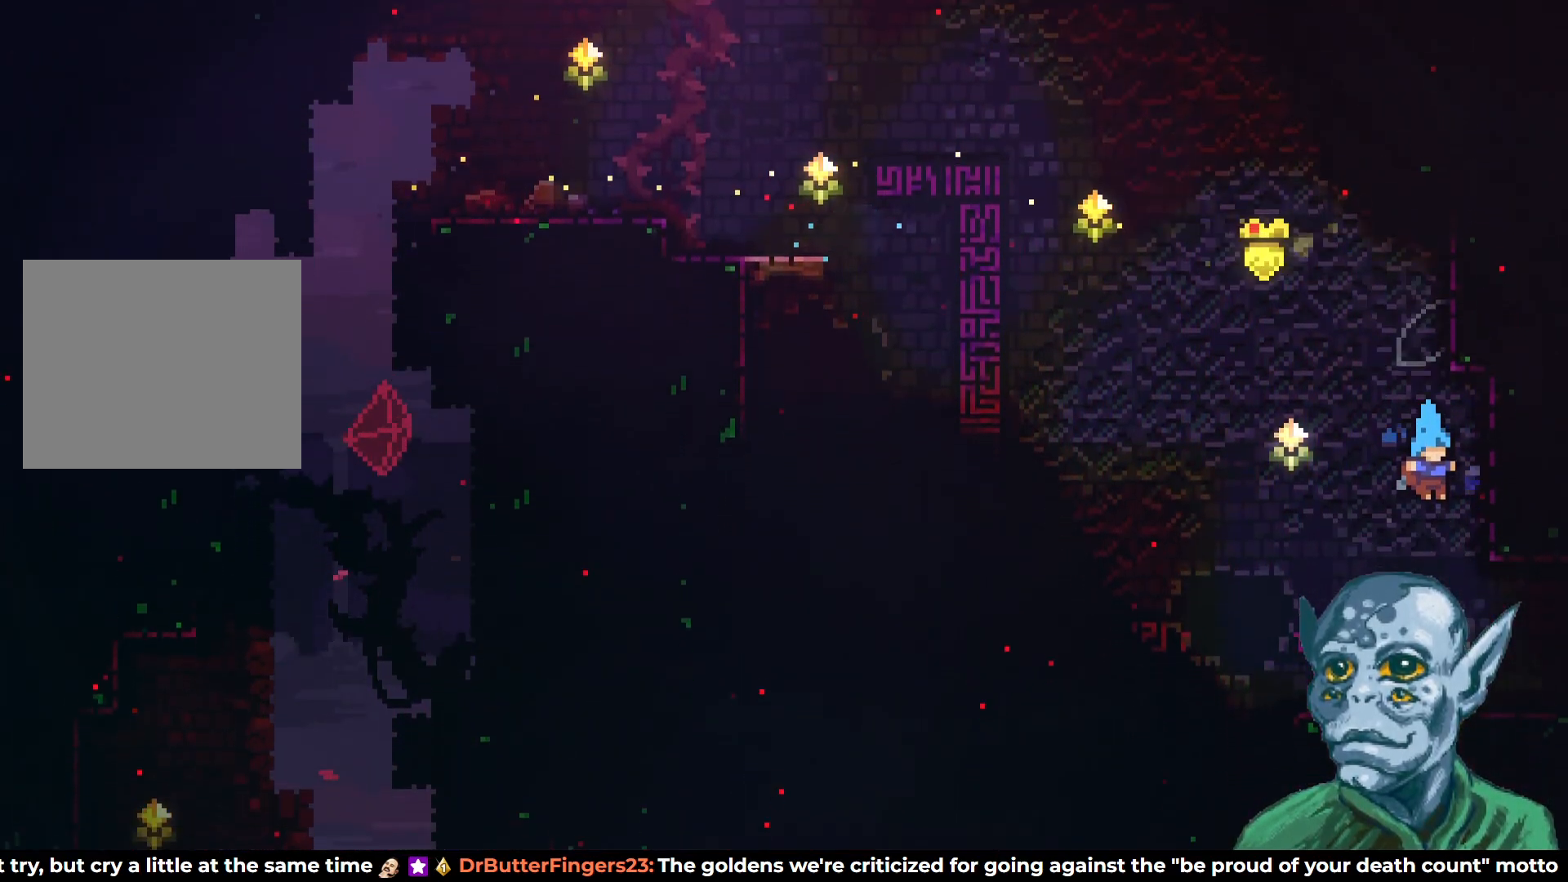
{"buttons": ["DPAD_RIGHT"], "left_stick": "center", "right_stick": "center", "events": [[67, "DPAD_RIGHT", "down"]]}
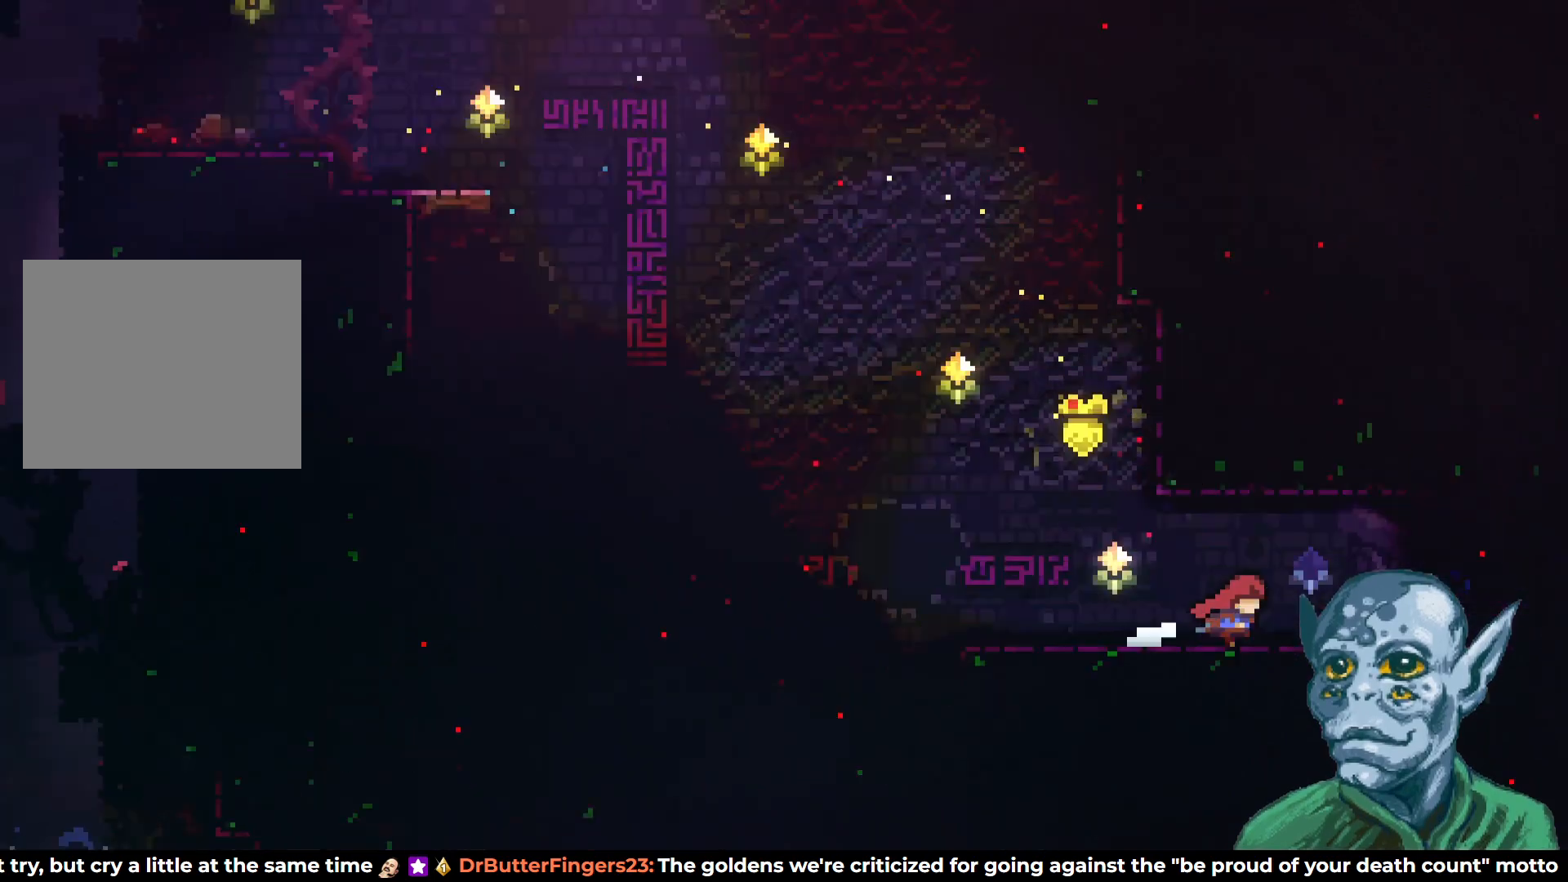
{"buttons": [], "left_stick": "center", "right_stick": "center", "events": [[67, "DPAD_RIGHT", "up"]]}
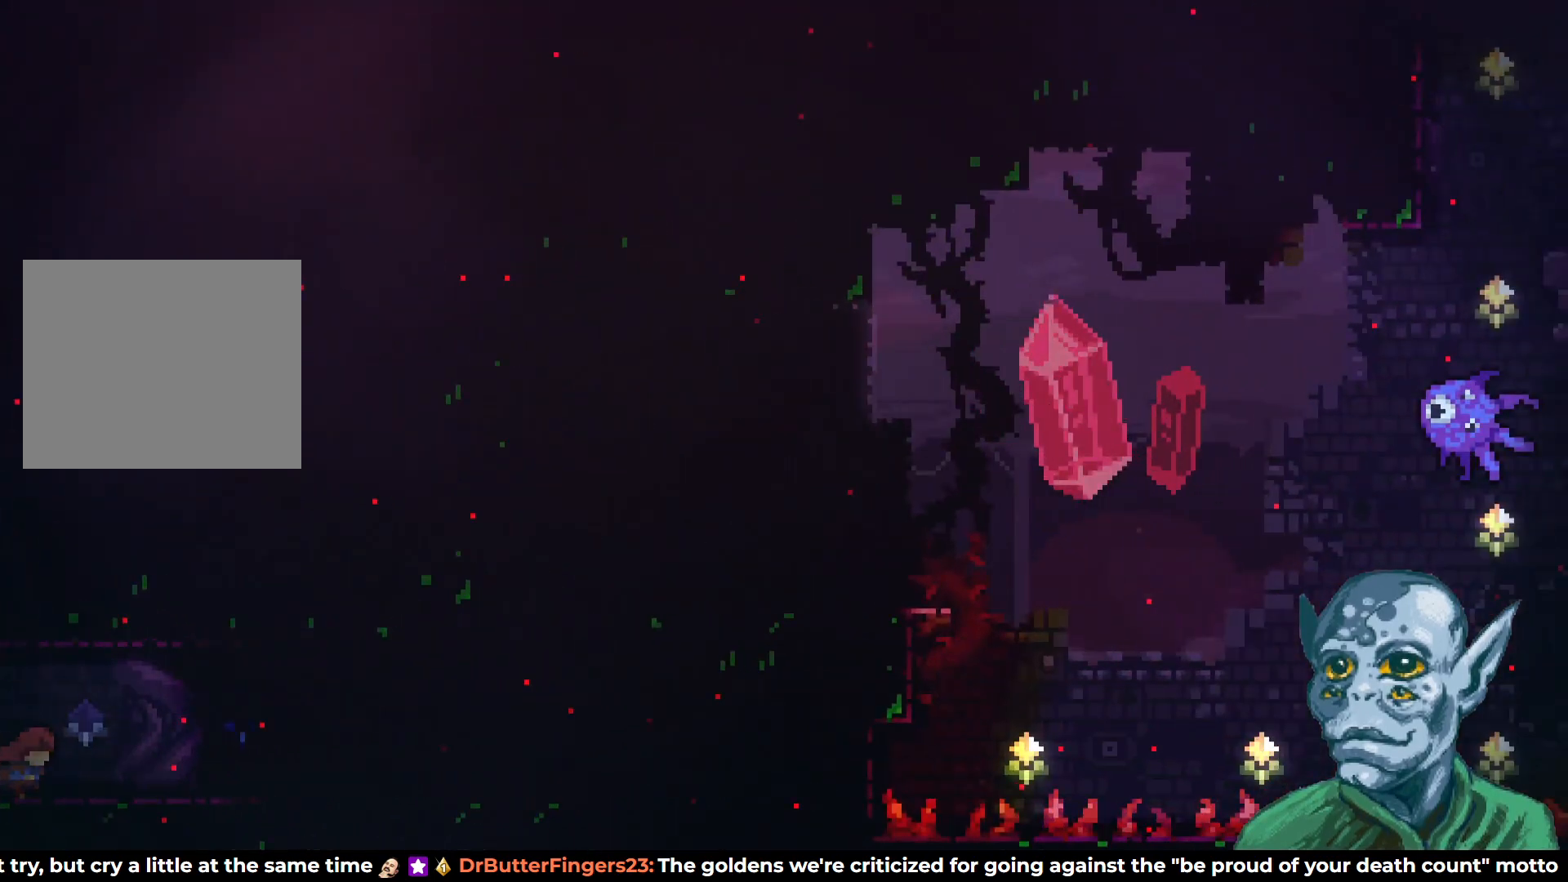
{"buttons": ["DPAD_RIGHT"], "left_stick": "center", "right_stick": "center", "events": [[17, "DPAD_RIGHT", "down"]]}
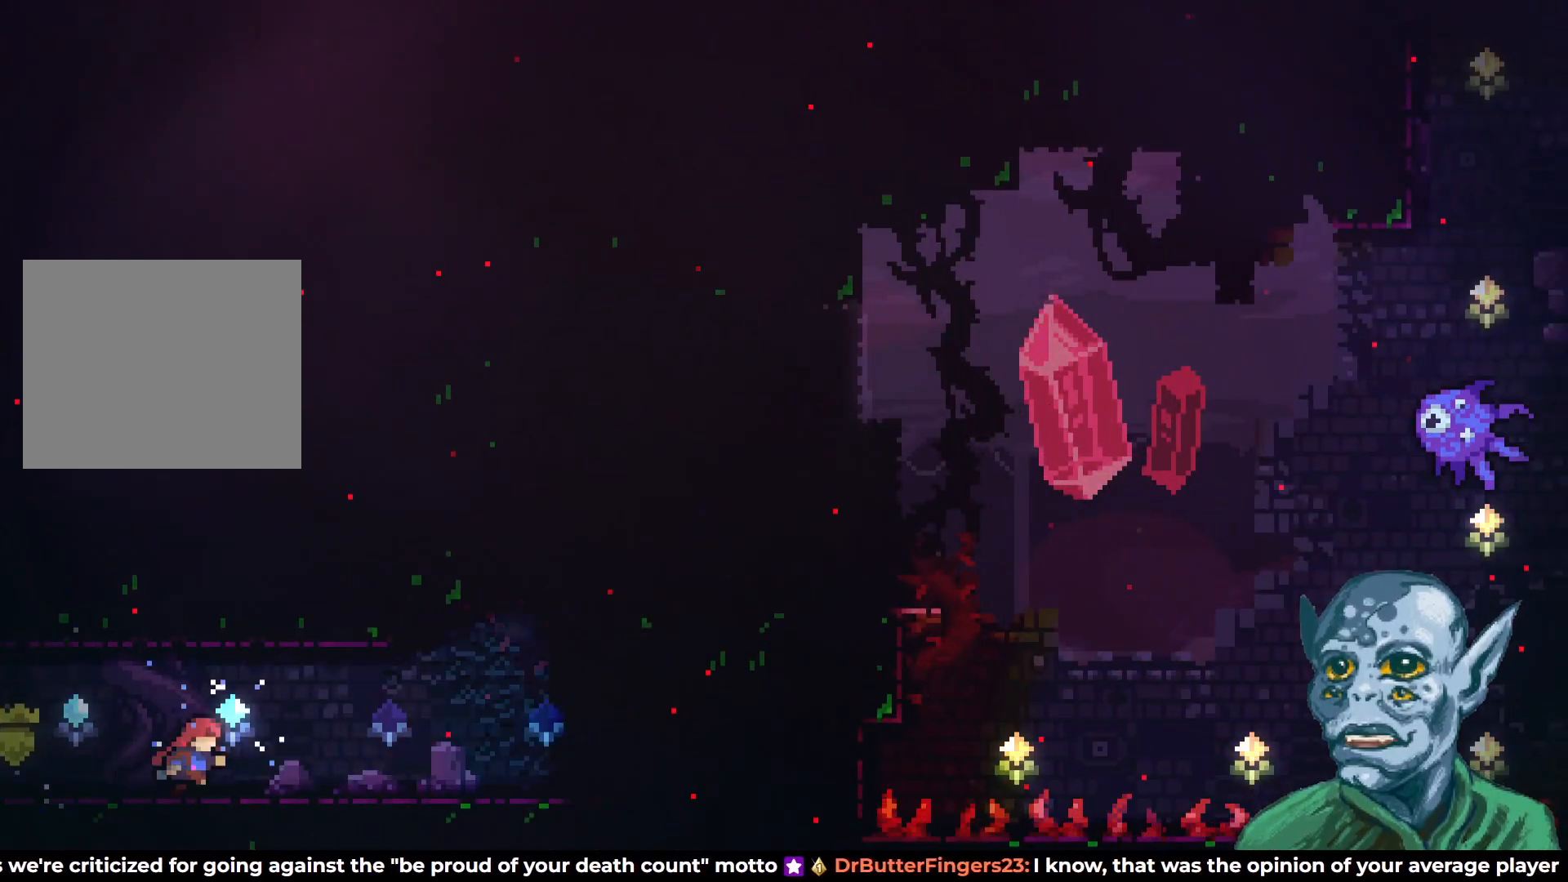
{"buttons": ["DPAD_RIGHT"], "left_stick": "center", "right_stick": "center", "events": []}
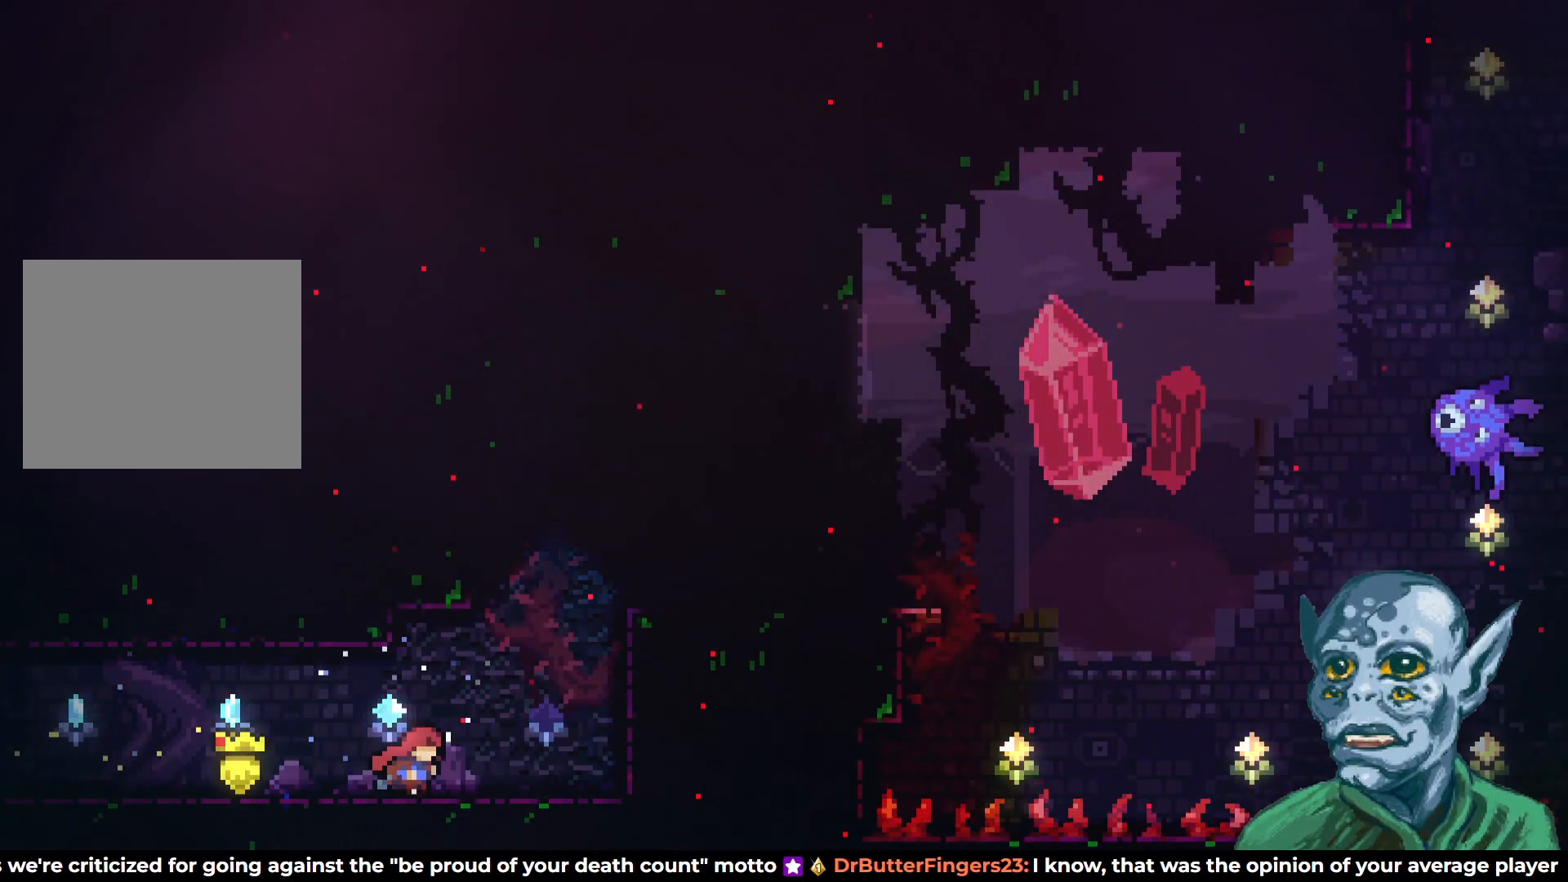
{"buttons": [], "left_stick": "center", "right_stick": "center", "events": [[433, "DPAD_RIGHT", "up"]]}
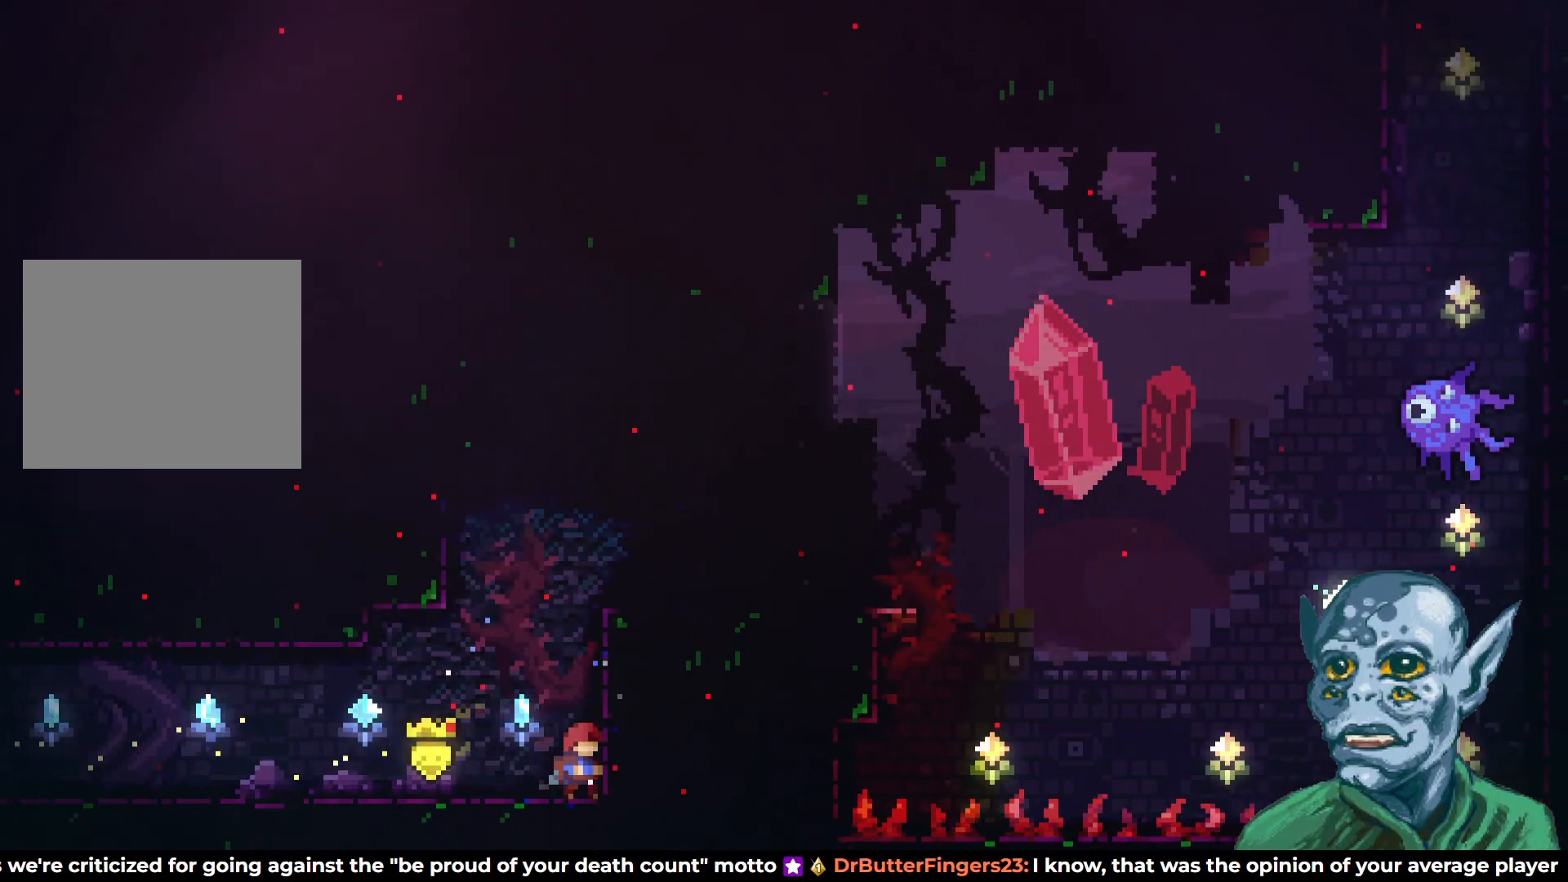
{"buttons": [], "left_stick": "center", "right_stick": "center", "events": []}
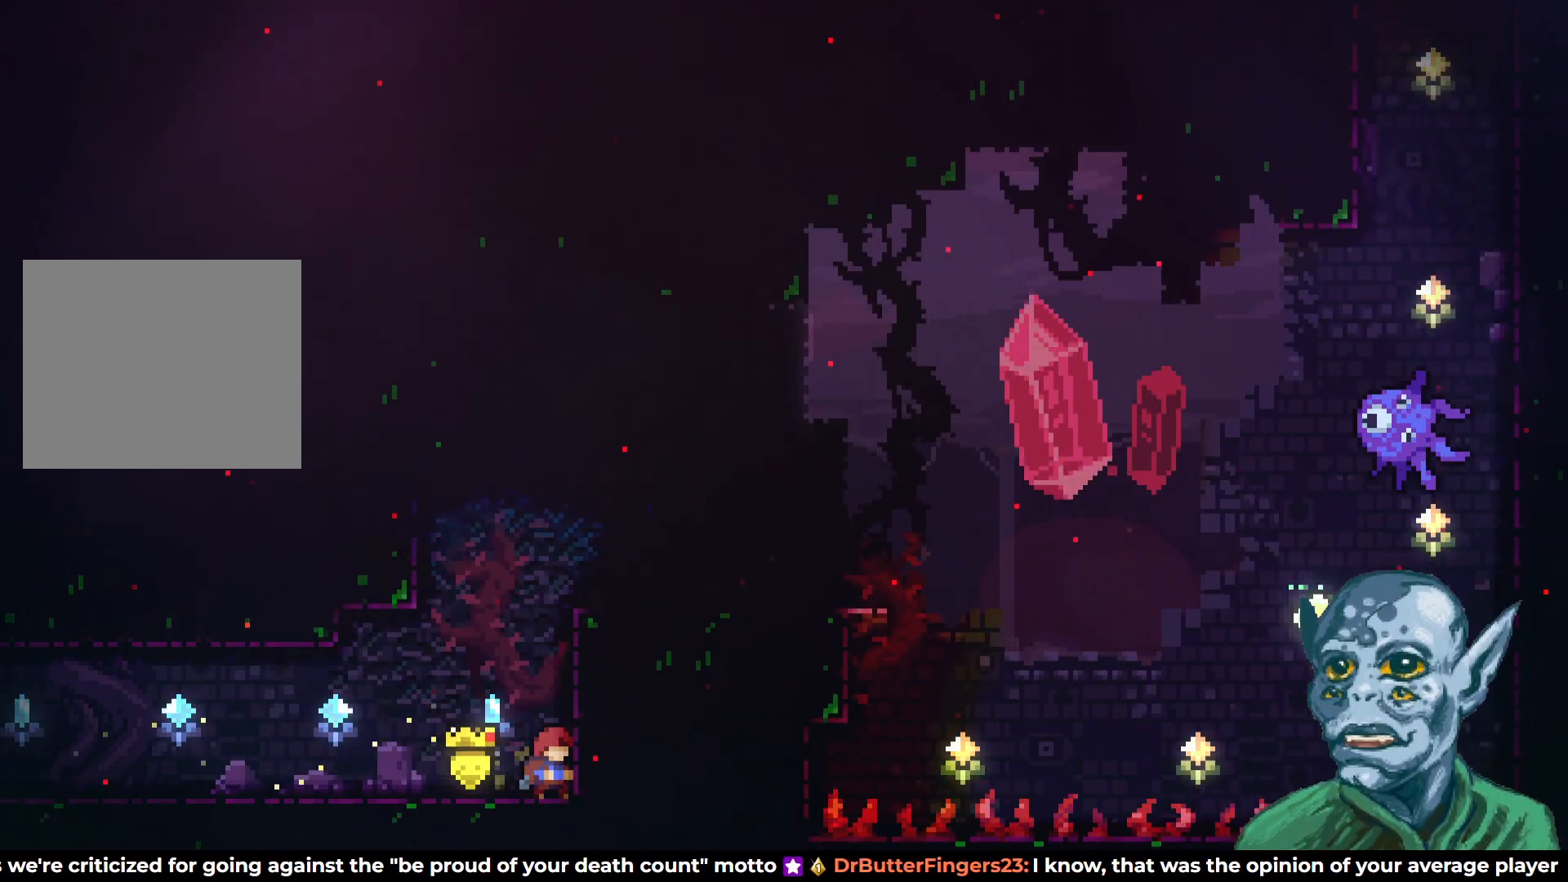
{"buttons": ["CROSS", "DPAD_UP"], "left_stick": "center", "right_stick": "center", "events": [[167, "DPAD_UP", "down"], [200, "CROSS", "down"]]}
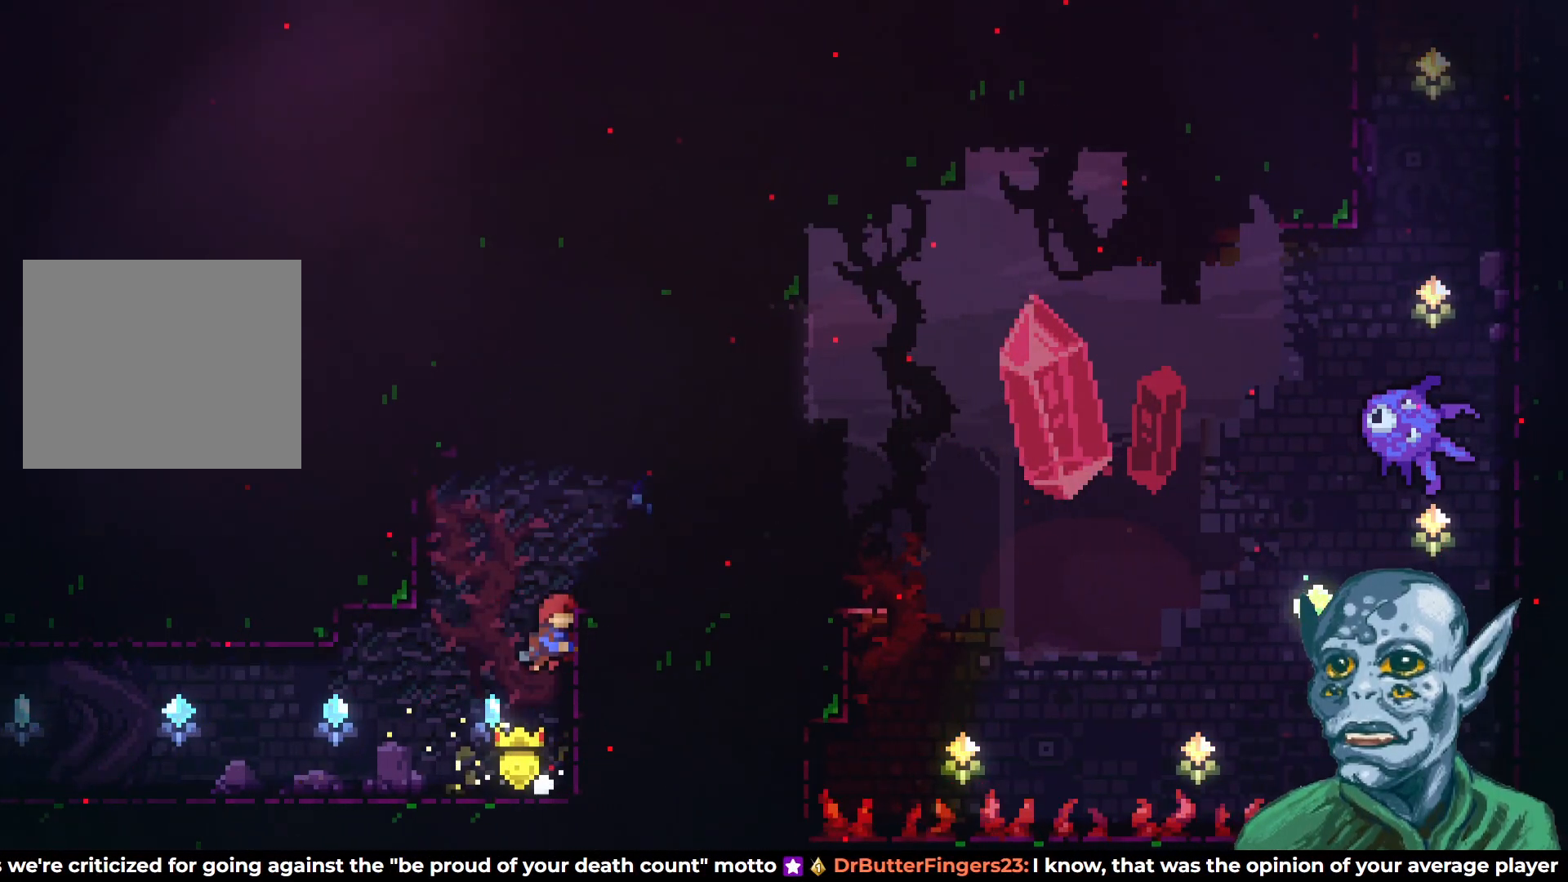
{"buttons": ["R2", "DPAD_RIGHT"], "left_stick": "center", "right_stick": "center", "events": [[33, "DPAD_RIGHT", "down"], [83, "DPAD_UP", "up"], [150, "R2", "down"], [167, "CROSS", "up"], [217, "DPAD_UP", "down"], [267, "DPAD_RIGHT", "up"], [433, "DPAD_RIGHT", "down"], [467, "DPAD_UP", "up"]]}
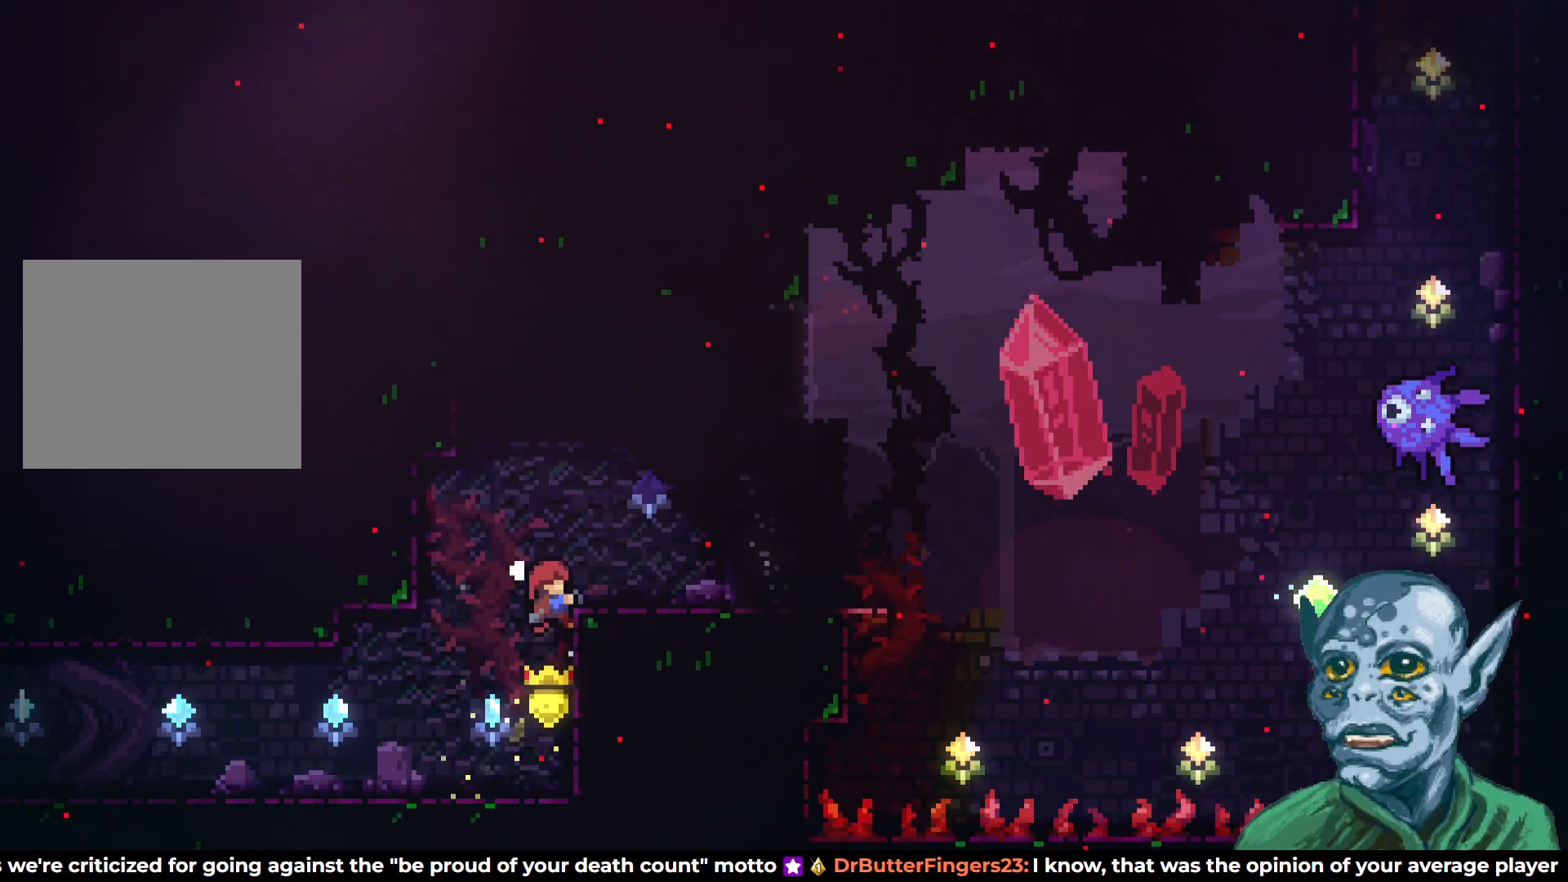
{"buttons": ["R2", "DPAD_UP"], "left_stick": "center", "right_stick": "center", "events": [[317, "DPAD_RIGHT", "up"], [333, "DPAD_UP", "down"]]}
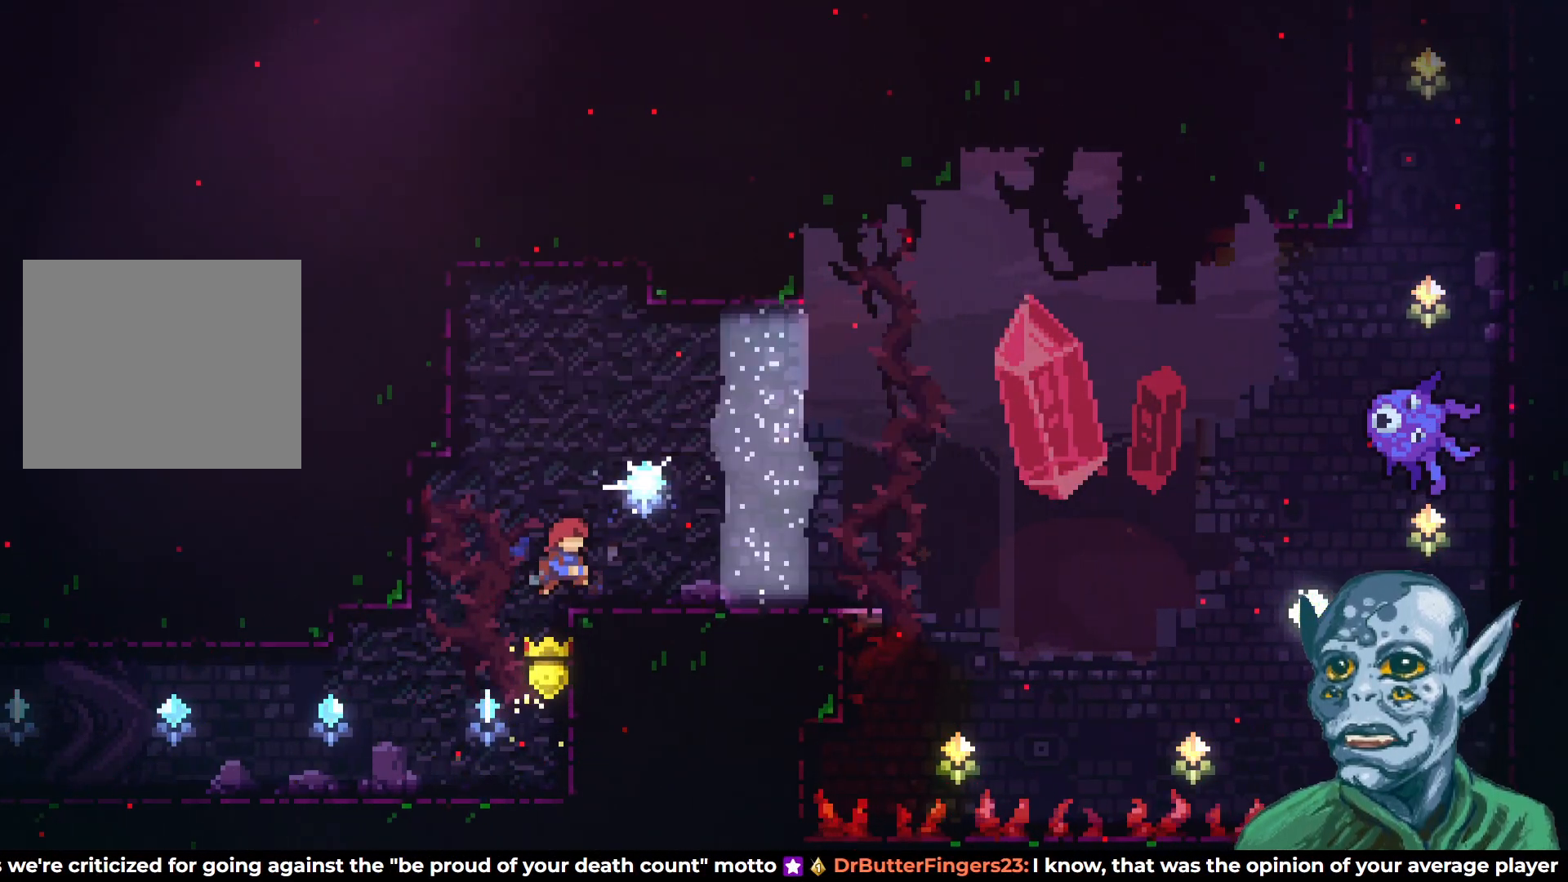
{"buttons": ["DPAD_RIGHT"], "left_stick": "center", "right_stick": "center", "events": [[217, "DPAD_UP", "up"], [250, "R2", "up"], [450, "DPAD_RIGHT", "down"]]}
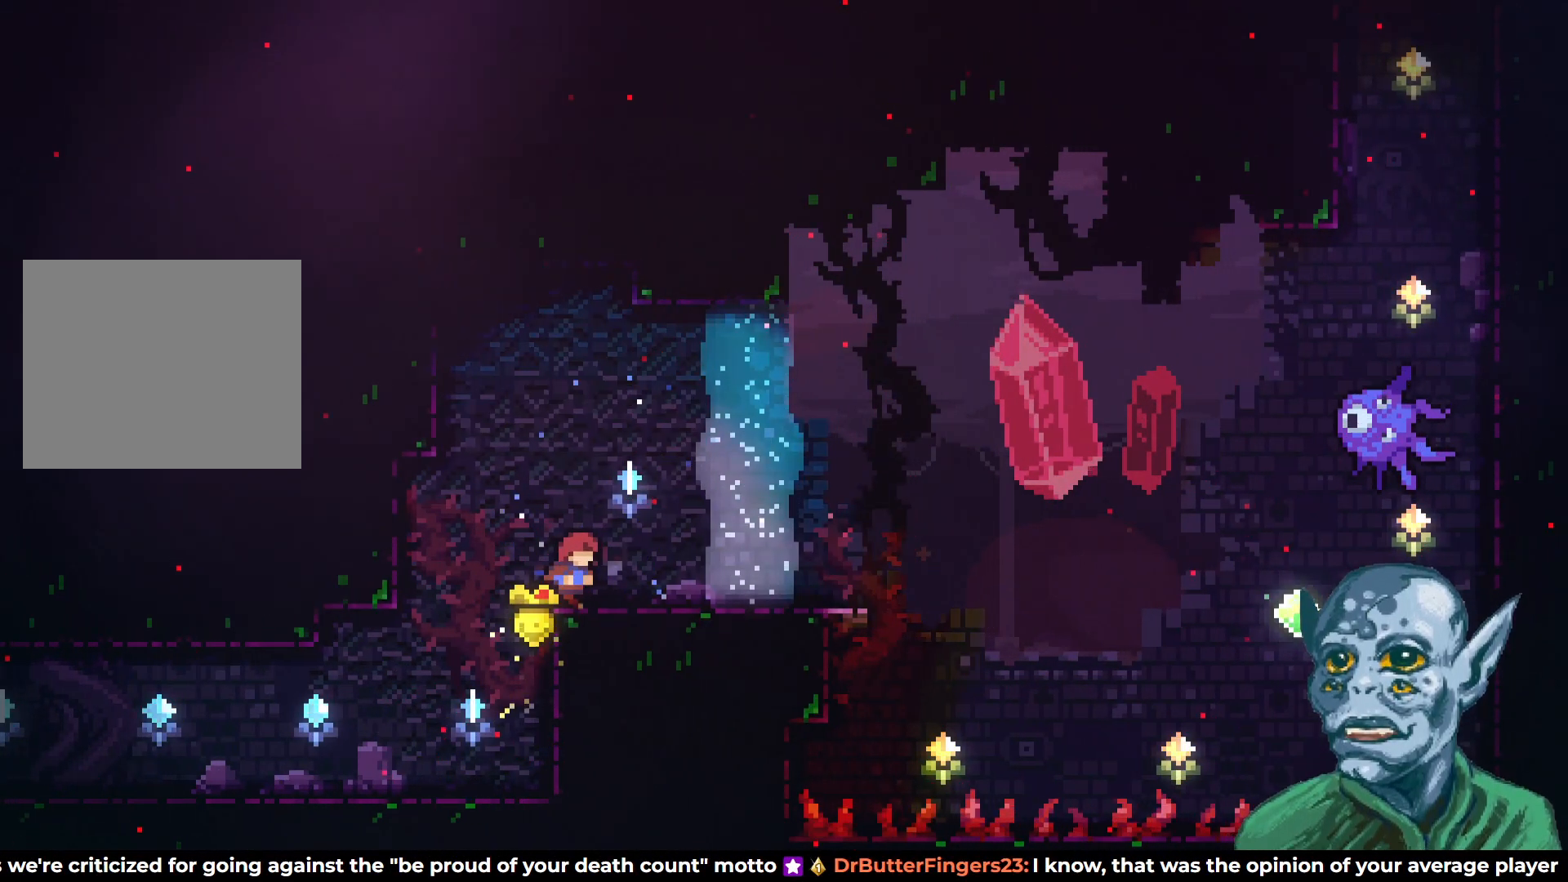
{"buttons": [], "left_stick": "center", "right_stick": "center", "events": [[67, "DPAD_RIGHT", "up"]]}
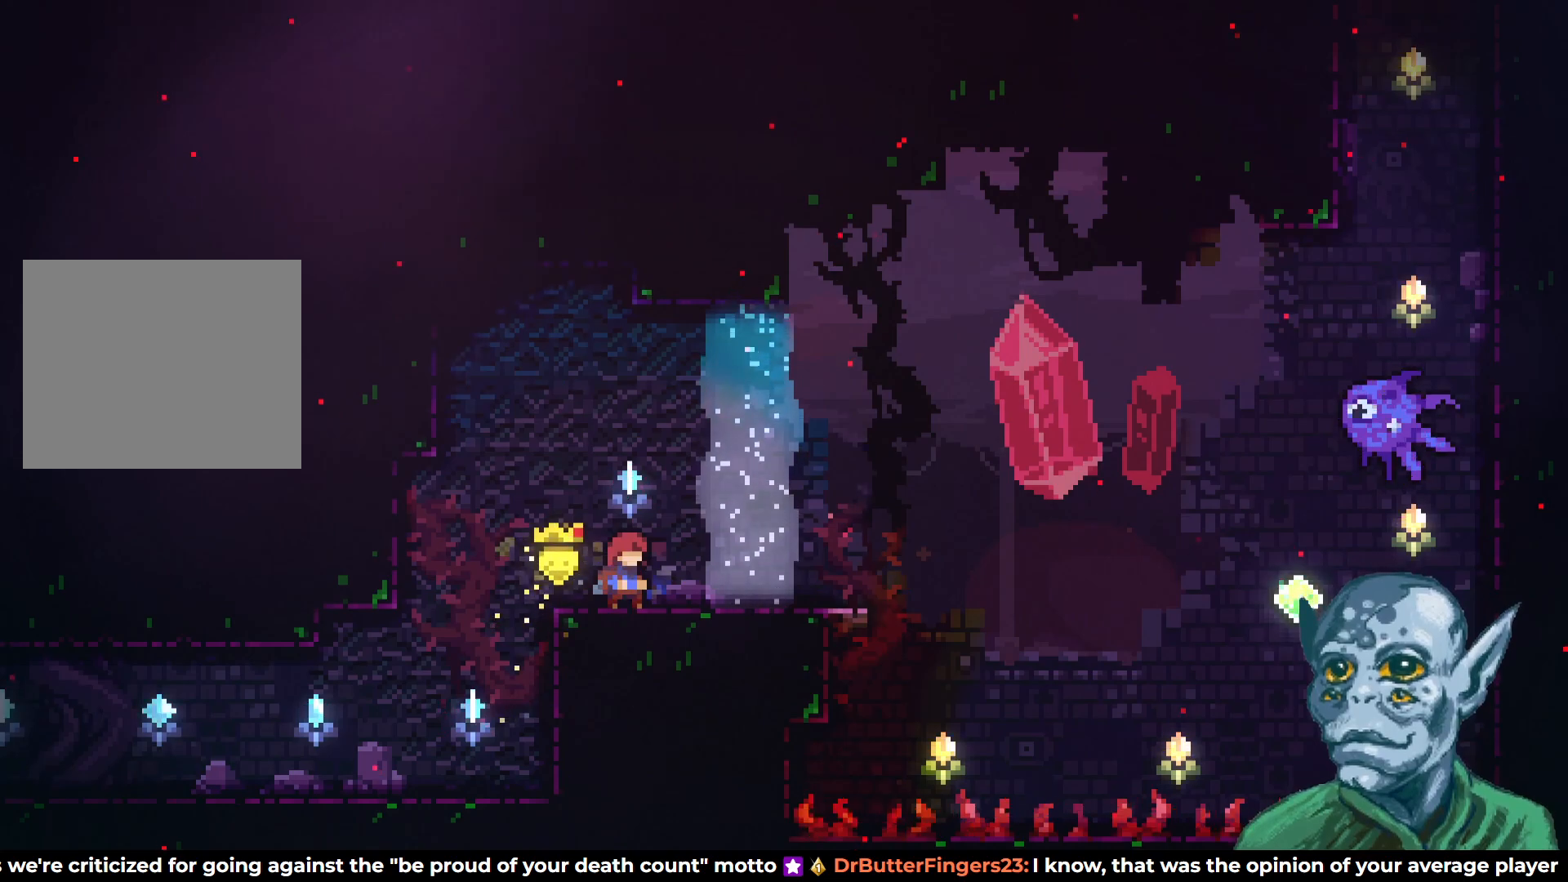
{"buttons": [], "left_stick": "center", "right_stick": "center", "events": []}
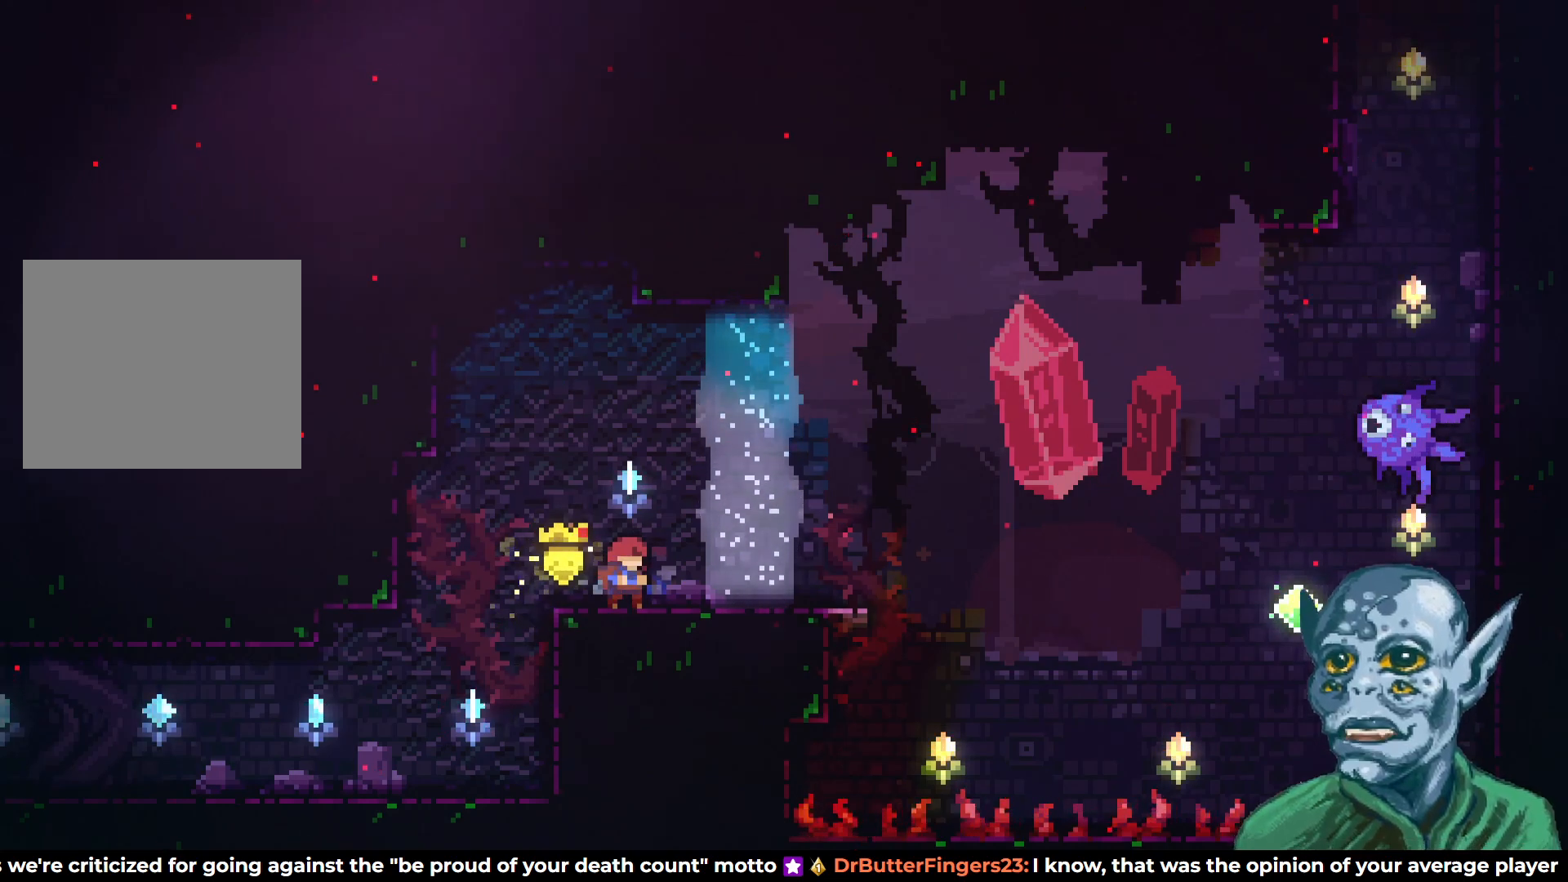
{"buttons": [], "left_stick": "center", "right_stick": "center", "events": []}
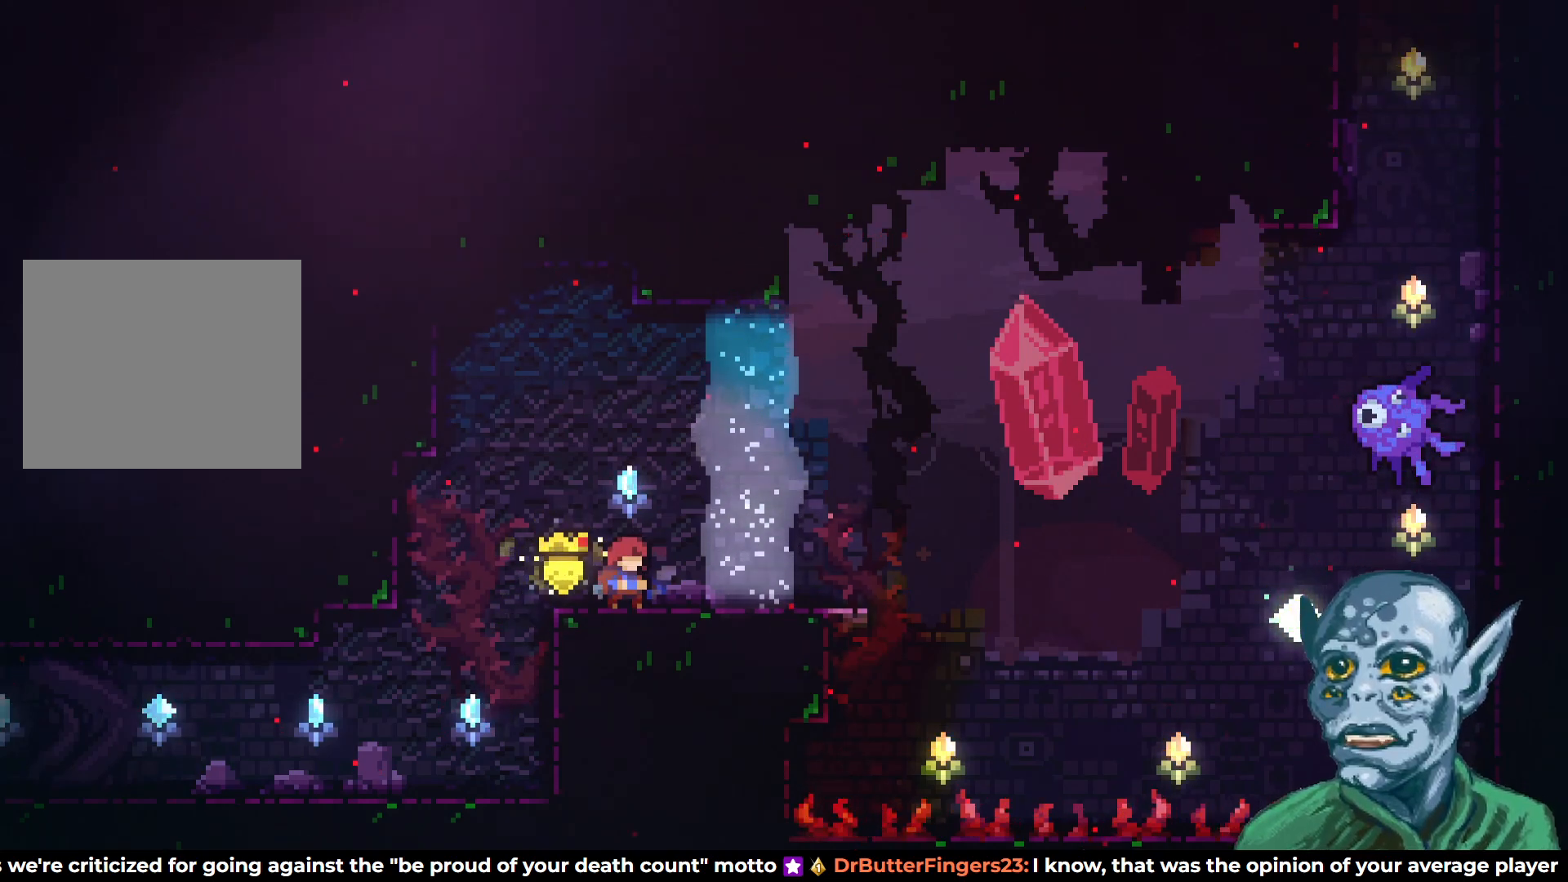
{"buttons": [], "left_stick": "center", "right_stick": "center", "events": []}